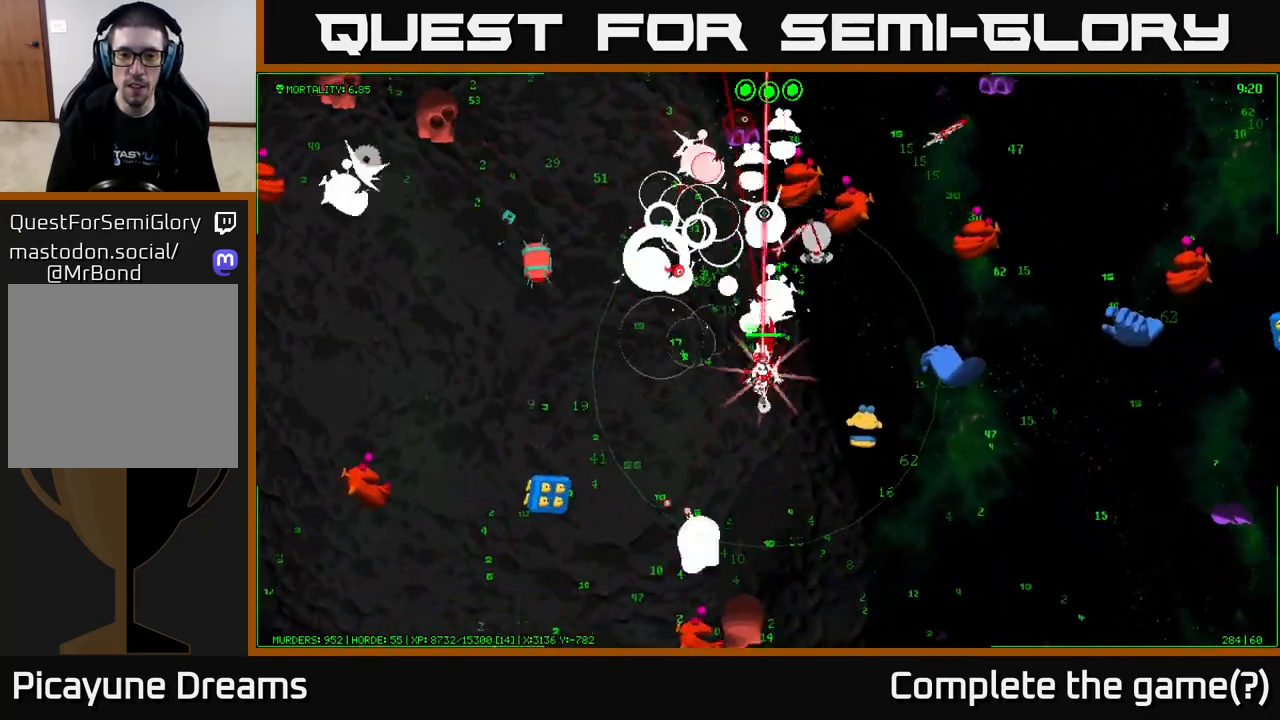
Gameplay with a controller (Xbox layout); each line is a JSON object with the inputs held at the frame after it. "events" lists button and stick changes between this image and that frame as [ms after this image, input, new state], when the widget could be followed in between.
{"buttons": [], "left_stick": "up-left", "right_stick": "up-right", "events": [[367, "left_stick", "up-left"], [500, "right_stick", "up-right"]]}
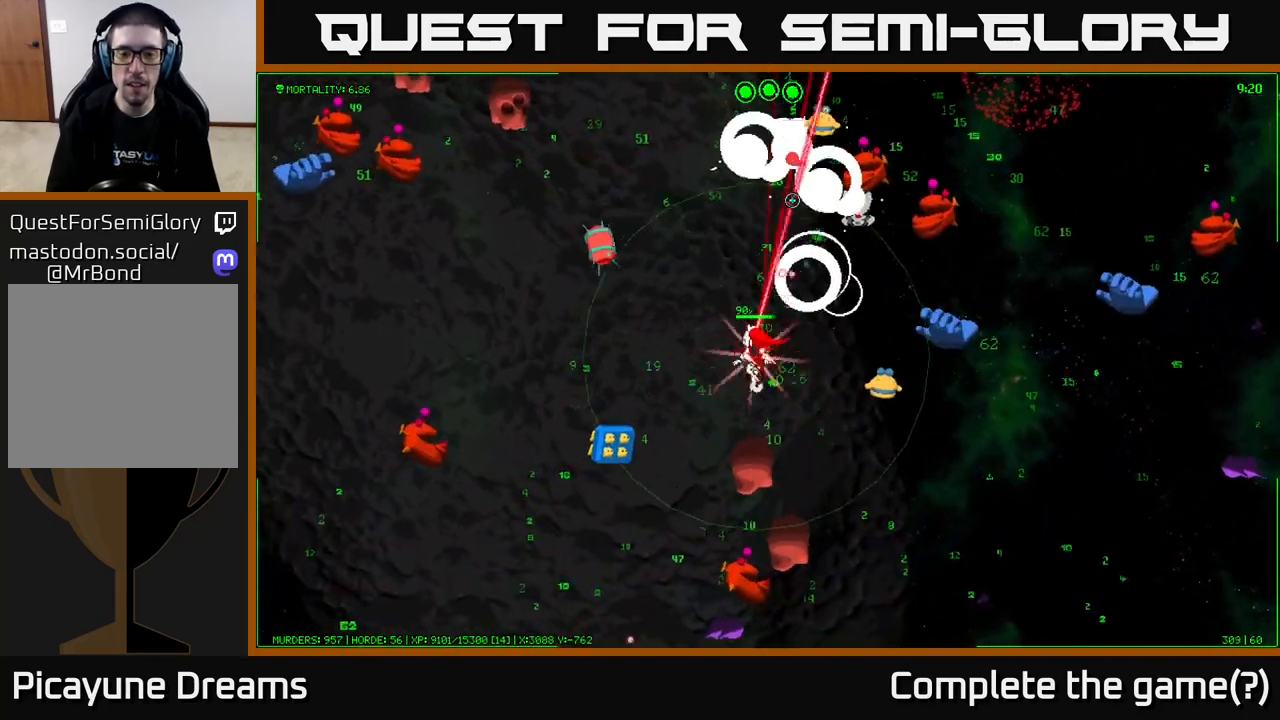
{"buttons": [], "left_stick": "up-left", "right_stick": "up-left", "events": [[133, "left_stick", "left"], [167, "right_stick", "up-left"], [433, "left_stick", "up-left"]]}
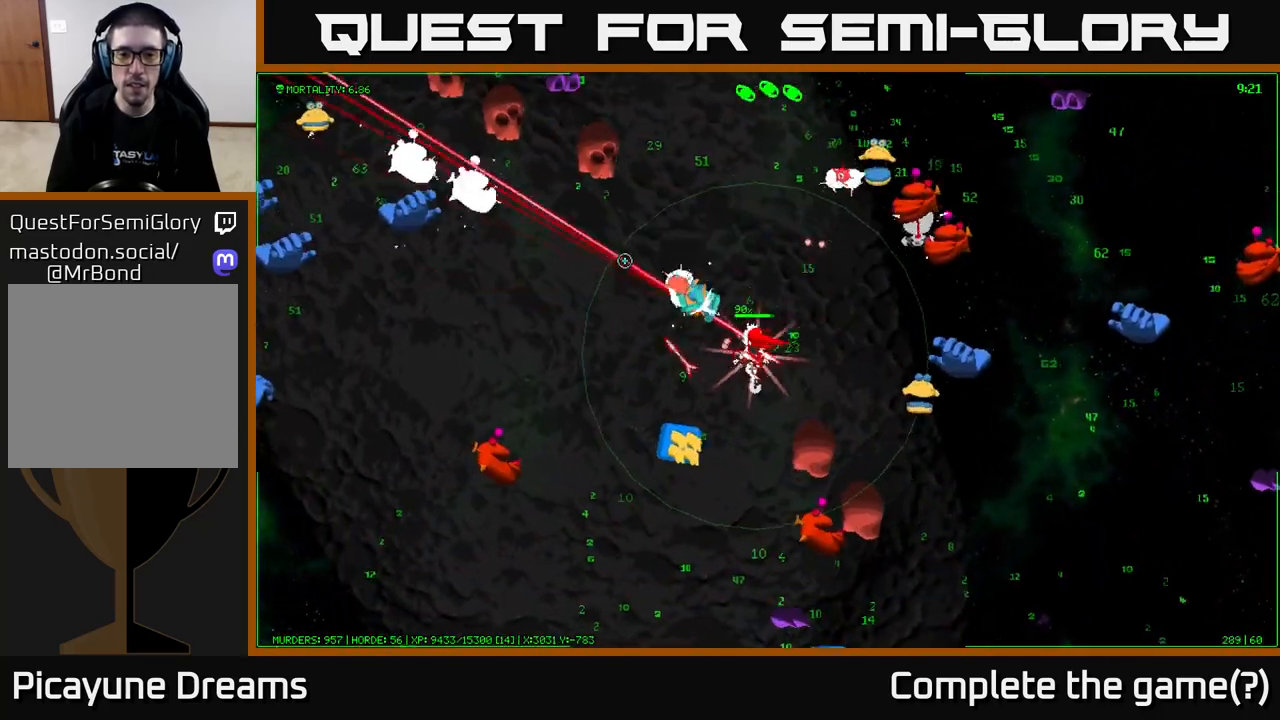
{"buttons": [], "left_stick": "left", "right_stick": "up", "events": [[167, "left_stick", "down-left"], [300, "right_stick", "up"], [367, "left_stick", "left"]]}
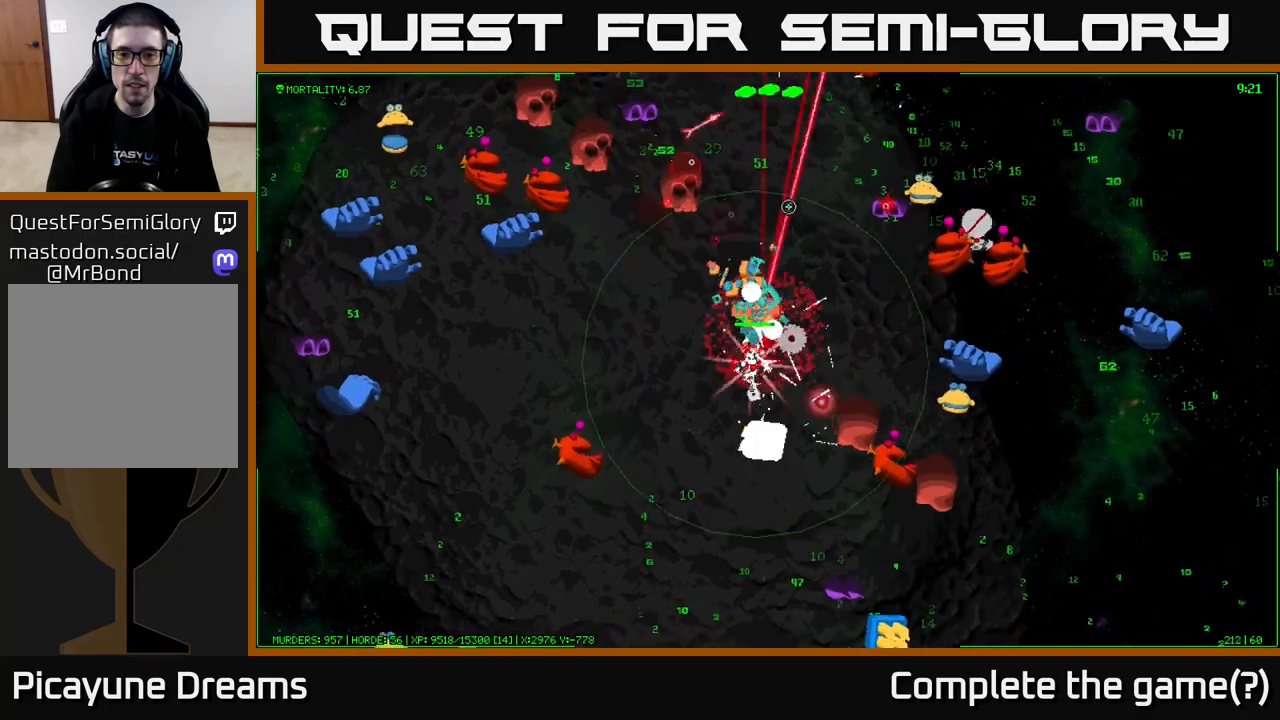
{"buttons": [], "left_stick": "up-right", "right_stick": "up-right", "events": [[17, "right_stick", "up-right"], [100, "left_stick", "up-left"], [267, "right_stick", "right"], [283, "left_stick", "up-right"], [500, "right_stick", "up-right"]]}
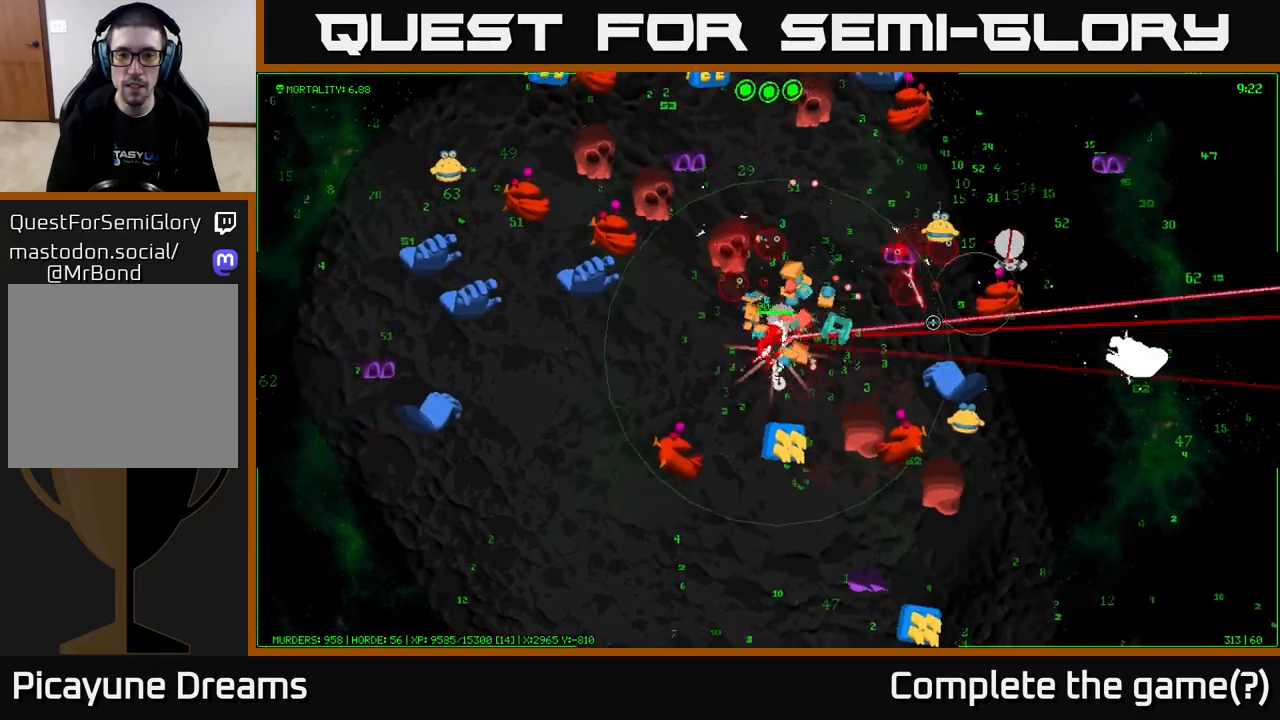
{"buttons": [], "left_stick": "up-right", "right_stick": "up-right", "events": []}
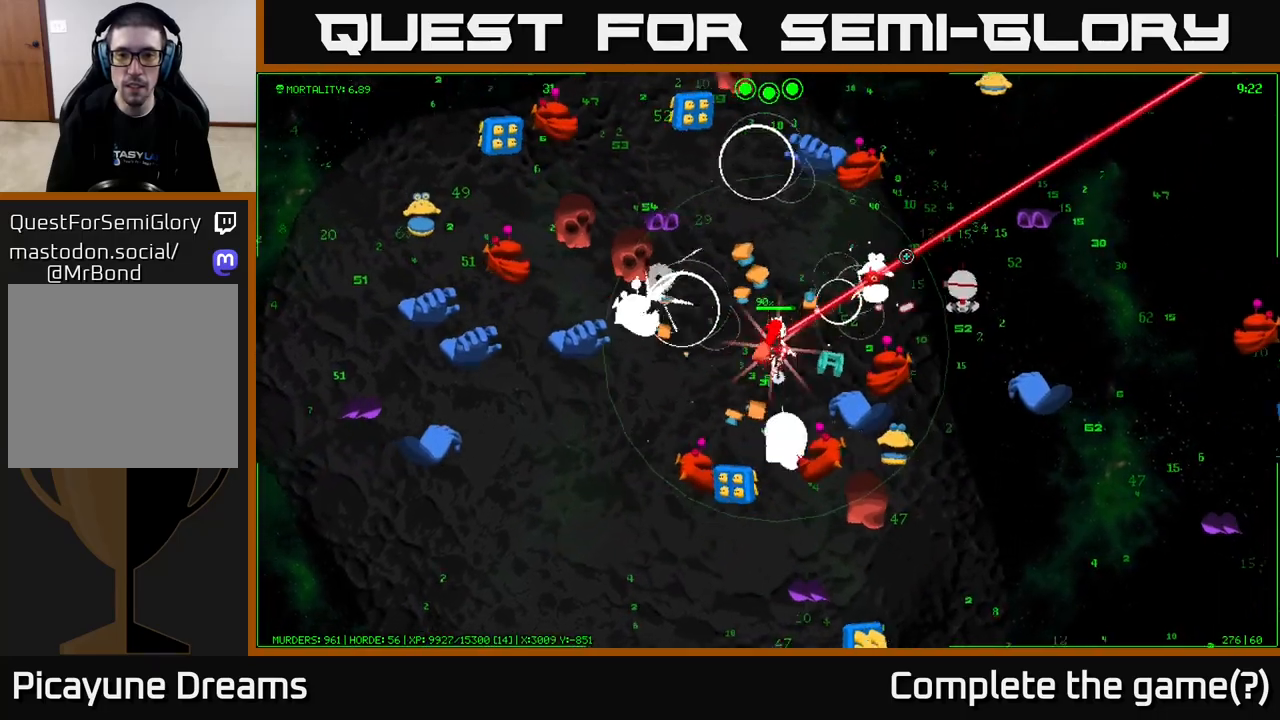
{"buttons": [], "left_stick": "up", "right_stick": "right", "events": [[250, "right_stick", "right"], [400, "left_stick", "up"]]}
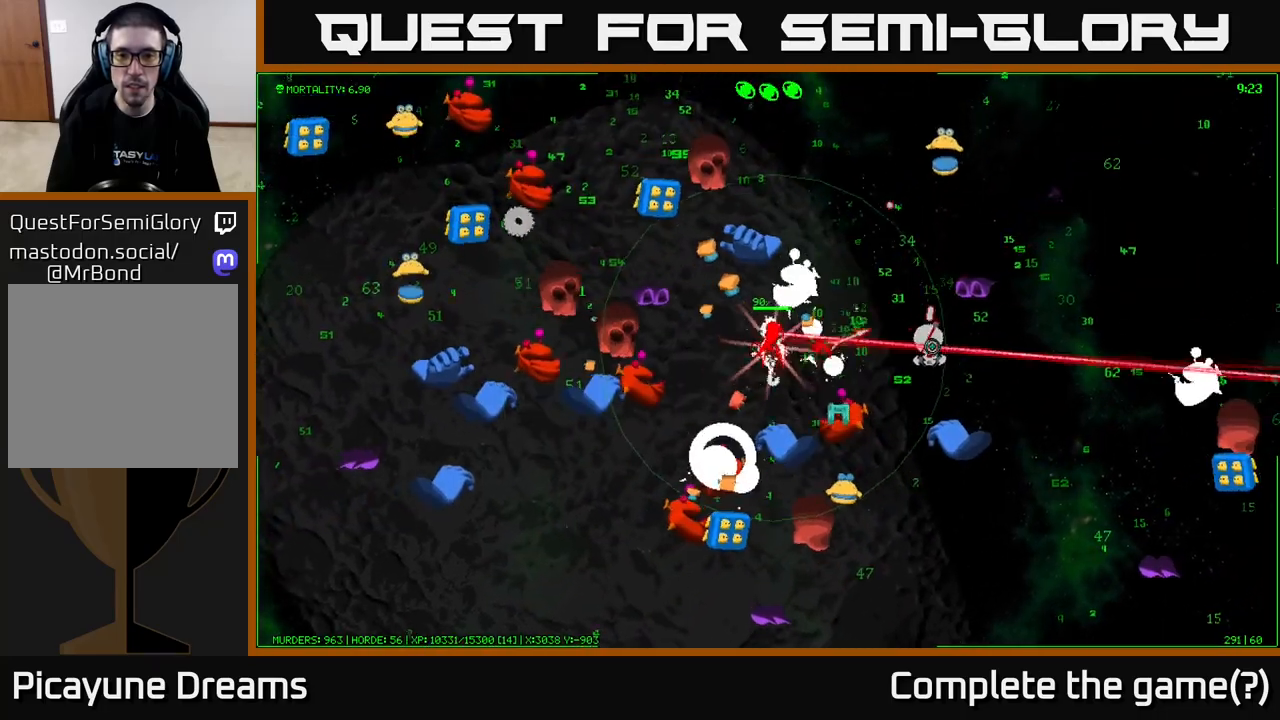
{"buttons": [], "left_stick": "up-right", "right_stick": "up-right", "events": [[17, "left_stick", "right"], [400, "left_stick", "up-right"], [467, "right_stick", "up-right"]]}
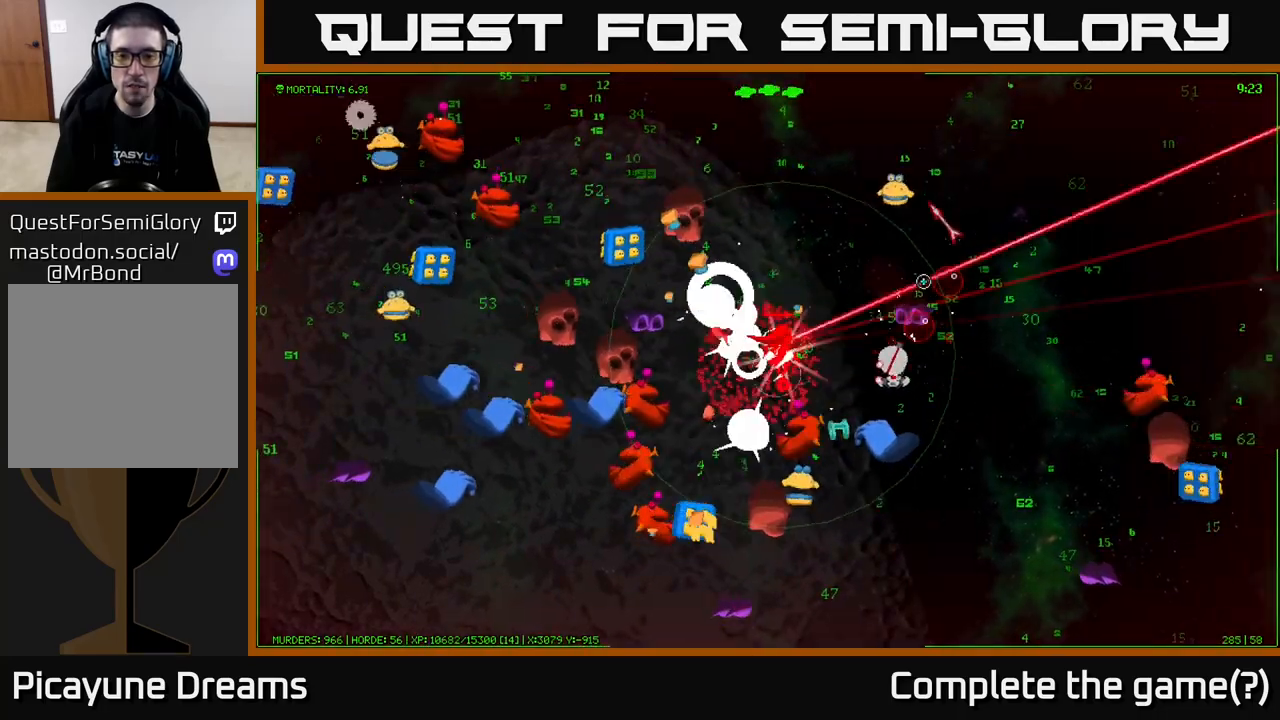
{"buttons": [], "left_stick": "up", "right_stick": "down-left", "events": [[217, "right_stick", "up-left"], [267, "left_stick", "up"], [467, "right_stick", "down-left"]]}
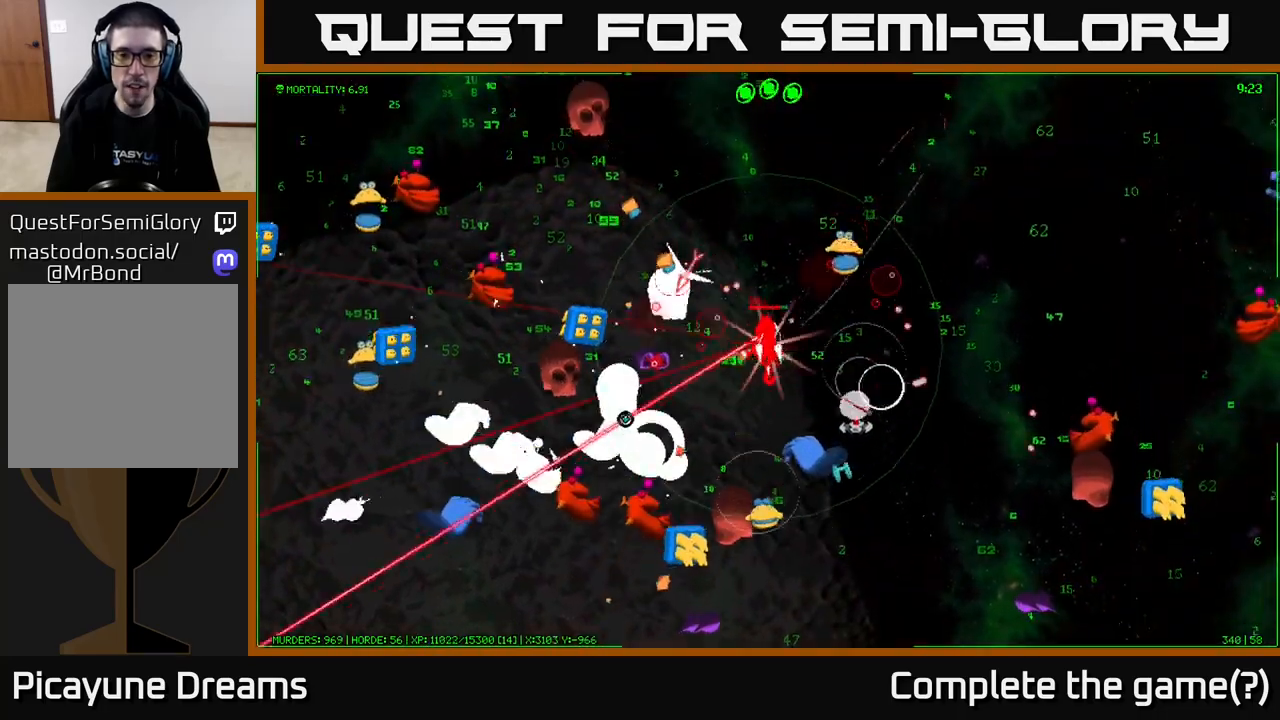
{"buttons": [], "left_stick": "up", "right_stick": "down-left", "events": [[183, "right_stick", "left"], [433, "right_stick", "down-left"]]}
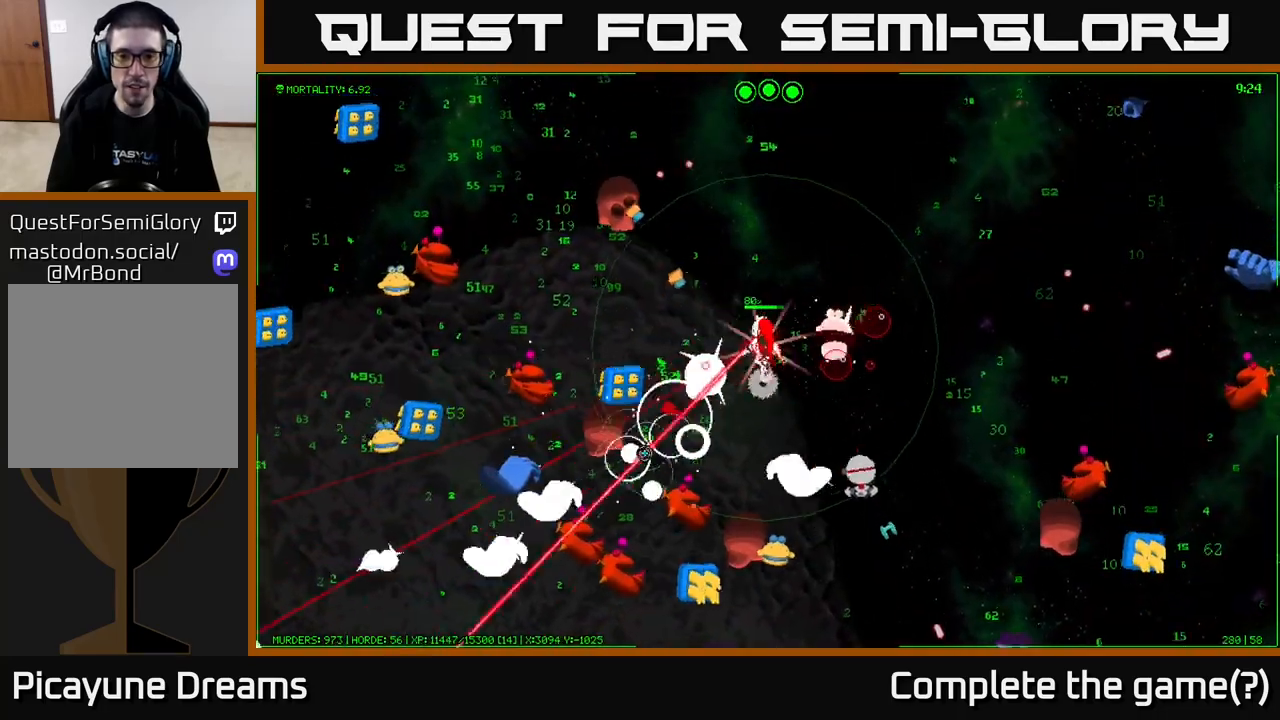
{"buttons": [], "left_stick": "up", "right_stick": "left", "events": [[367, "right_stick", "left"]]}
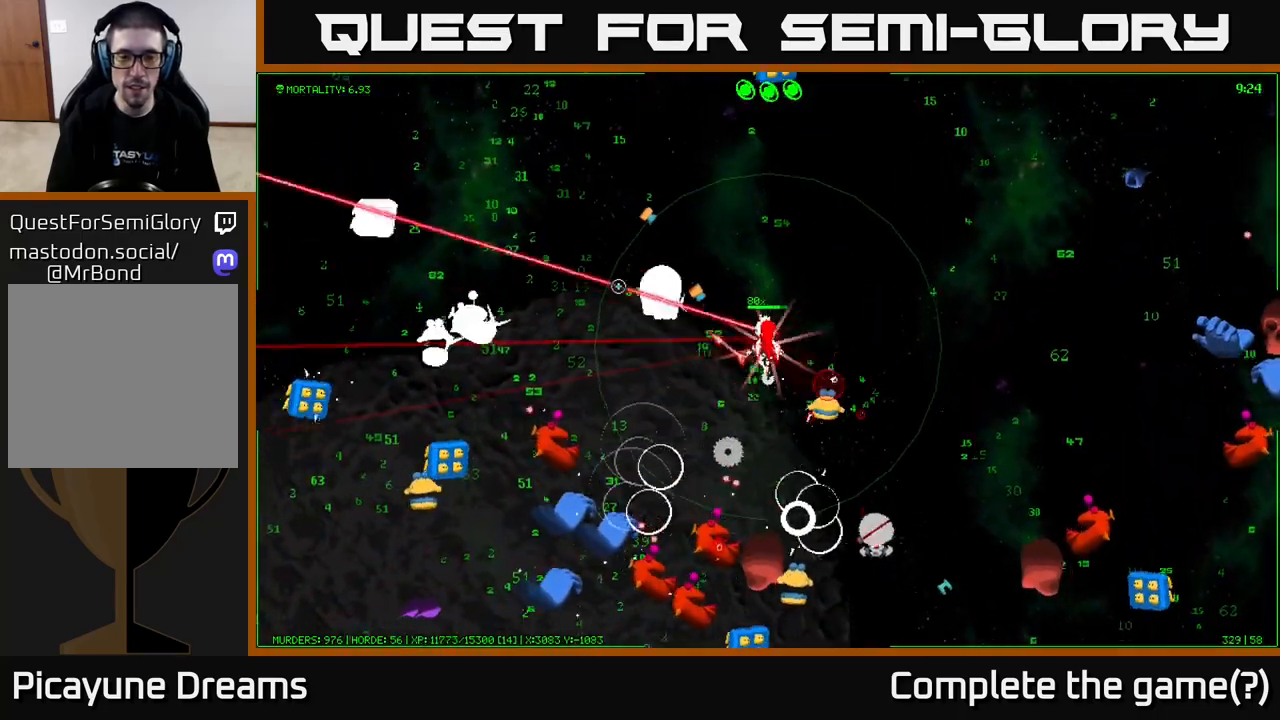
{"buttons": [], "left_stick": "up-left", "right_stick": "down-left", "events": [[267, "left_stick", "up-left"], [500, "right_stick", "down-left"]]}
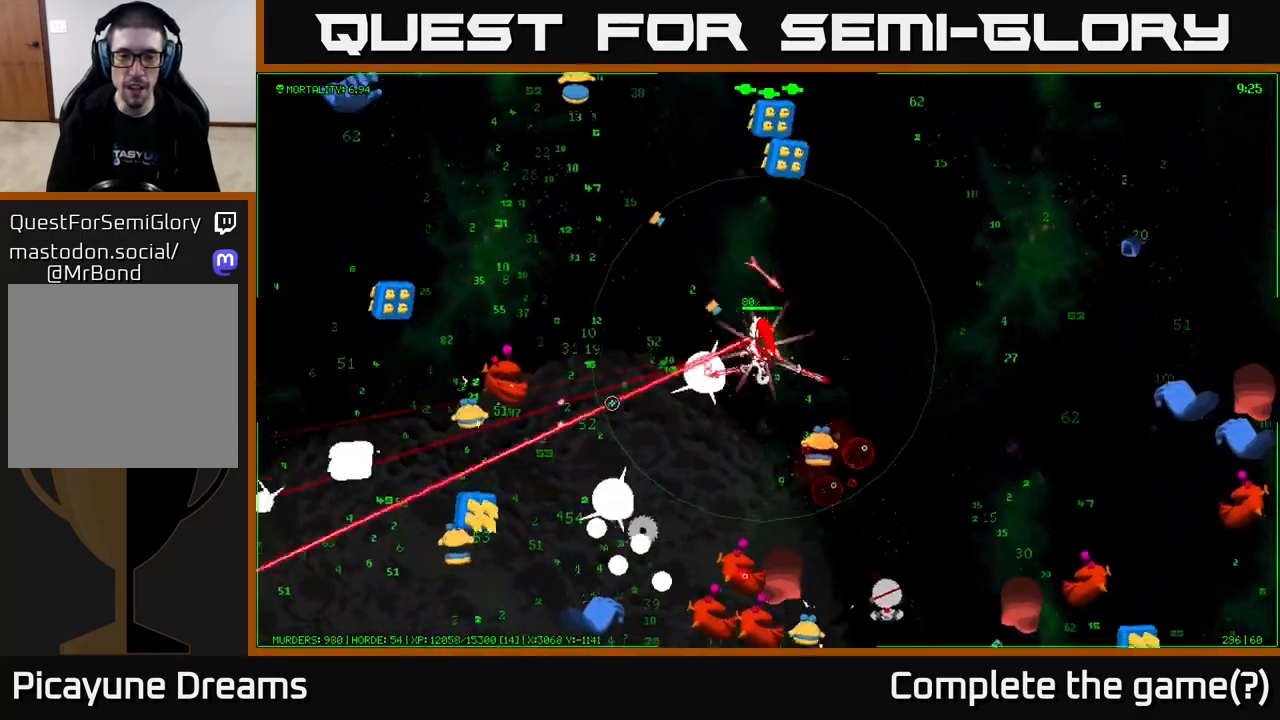
{"buttons": [], "left_stick": "left", "right_stick": "left", "events": [[367, "left_stick", "left"], [383, "right_stick", "left"]]}
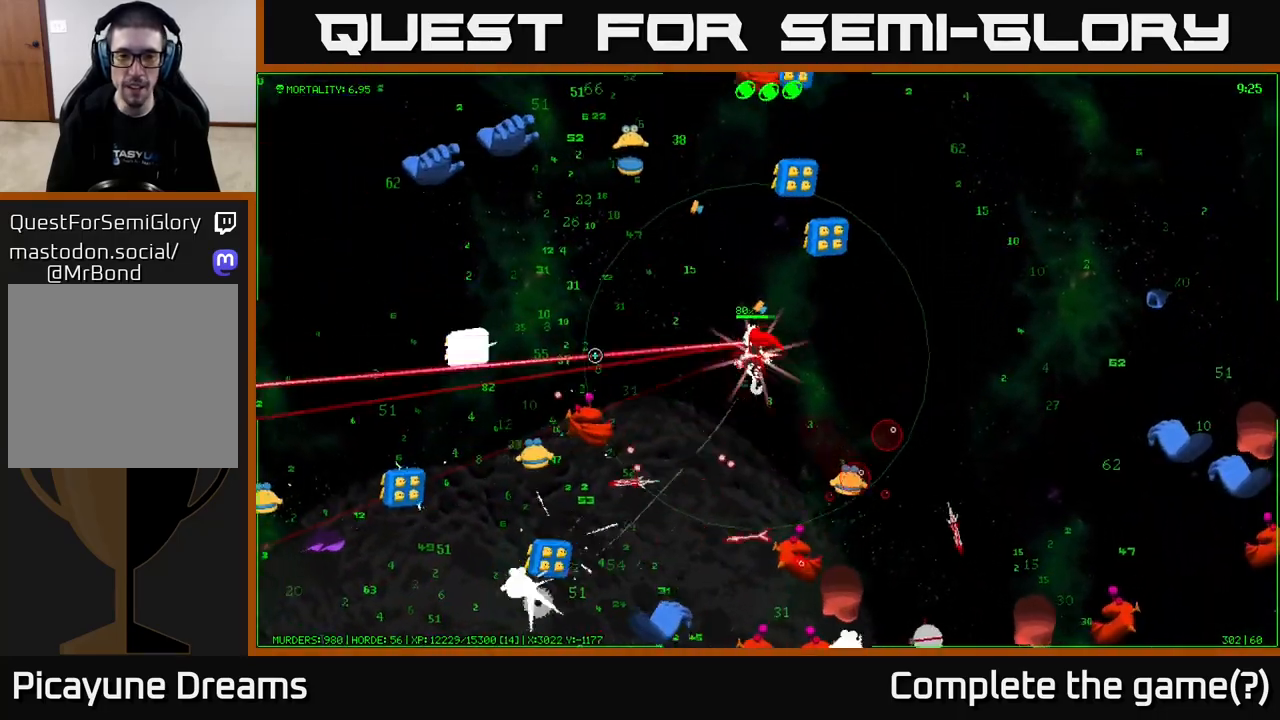
{"buttons": [], "left_stick": "up-left", "right_stick": "down-left", "events": [[67, "left_stick", "up-left"], [333, "right_stick", "down-left"]]}
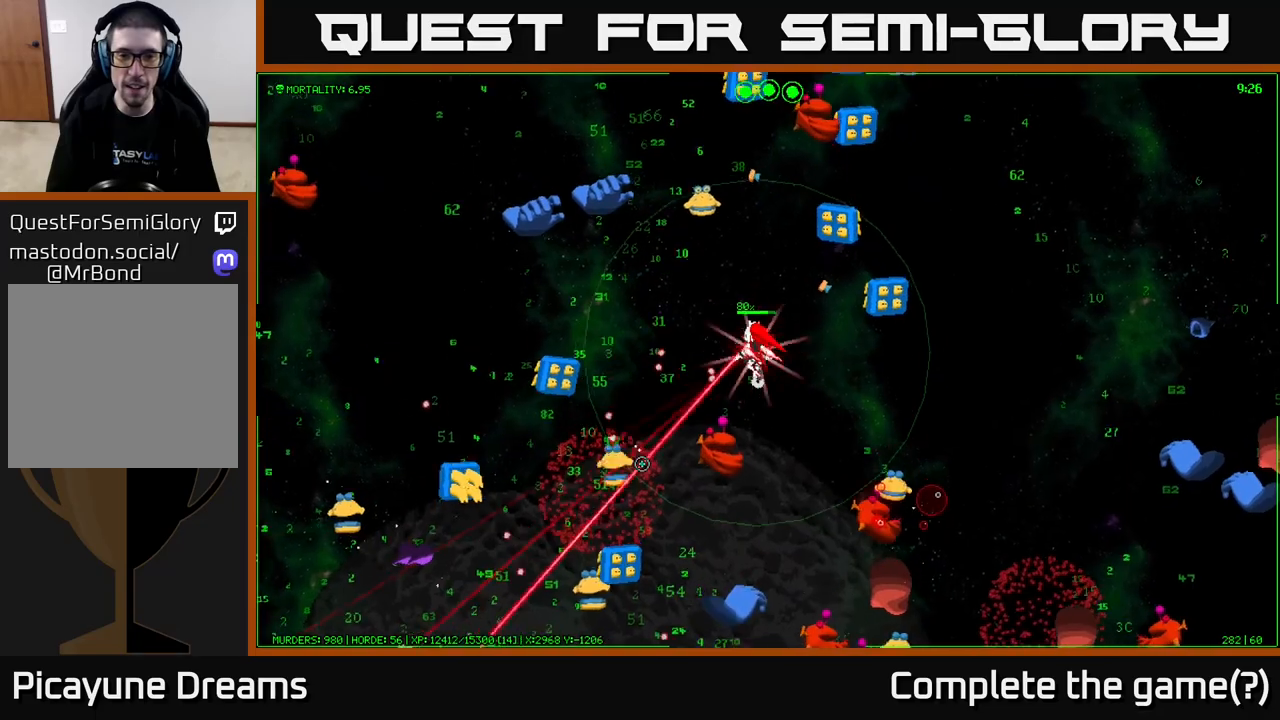
{"buttons": [], "left_stick": "left", "right_stick": "down-left", "events": [[117, "left_stick", "left"]]}
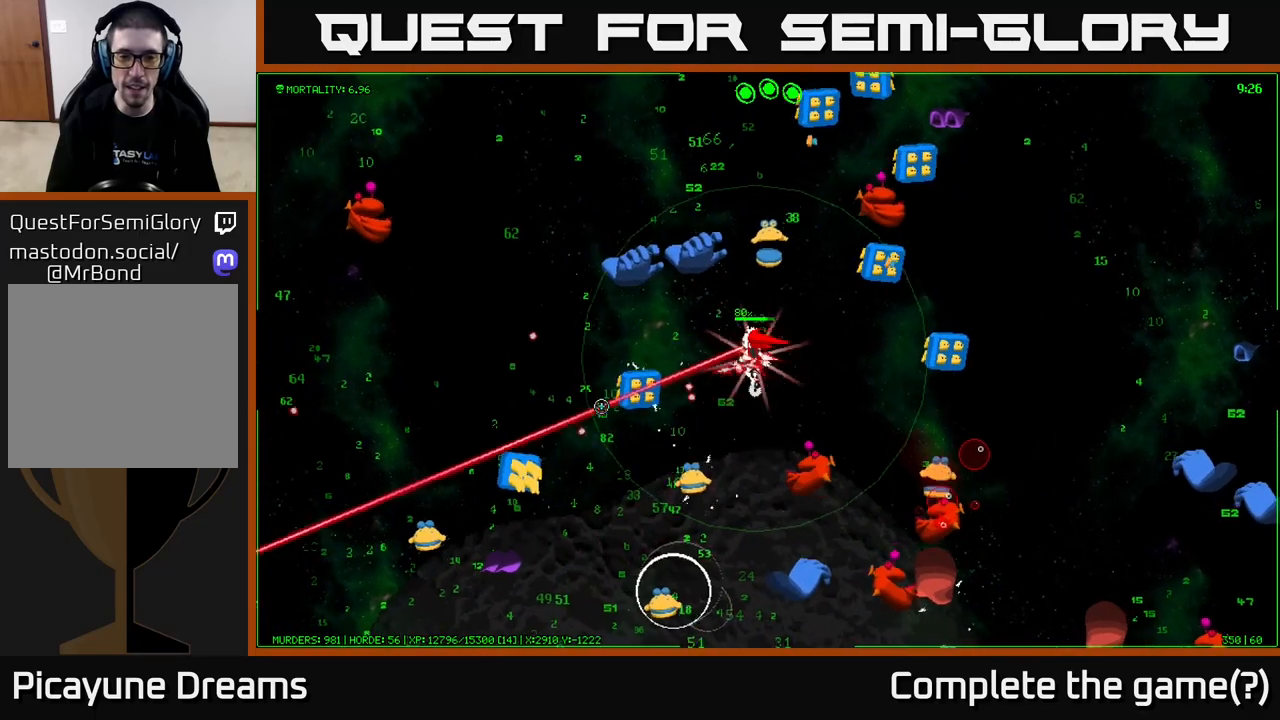
{"buttons": [], "left_stick": "down", "right_stick": "down-left", "events": [[350, "left_stick", "down"]]}
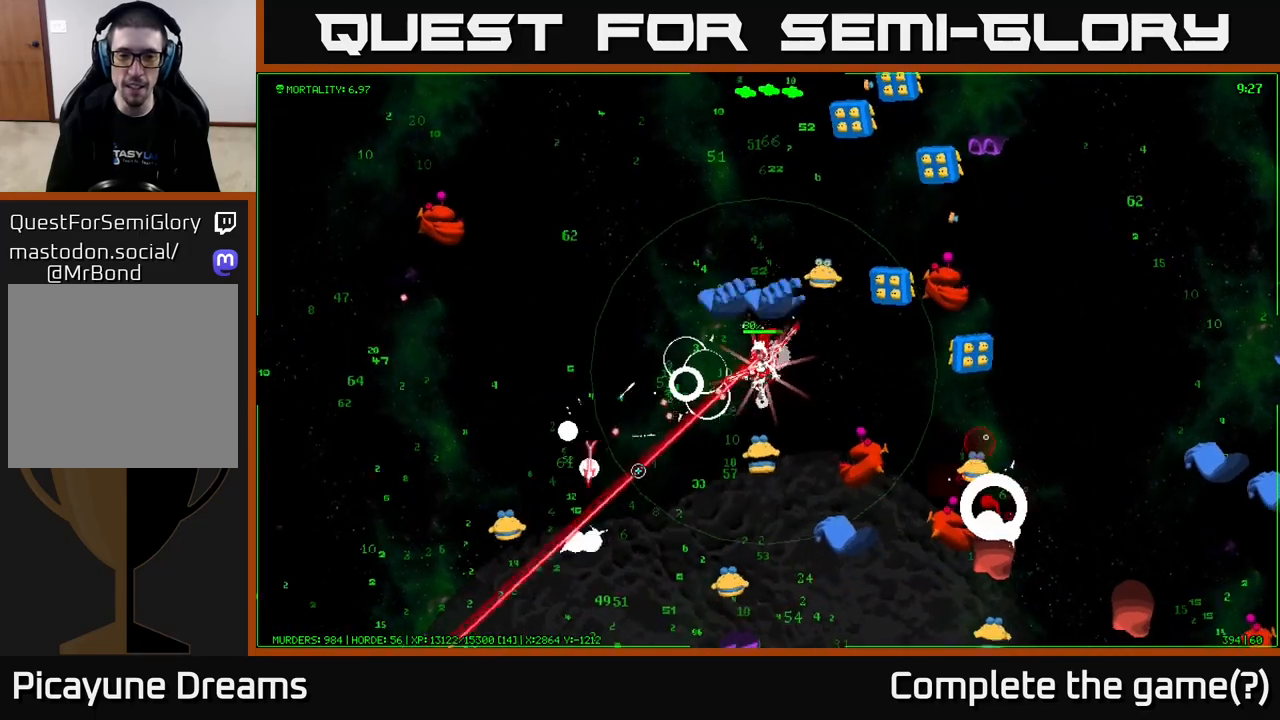
{"buttons": [], "left_stick": "down-left", "right_stick": "down-right", "events": [[67, "left_stick", "down-left"], [150, "right_stick", "down"], [283, "right_stick", "down-right"]]}
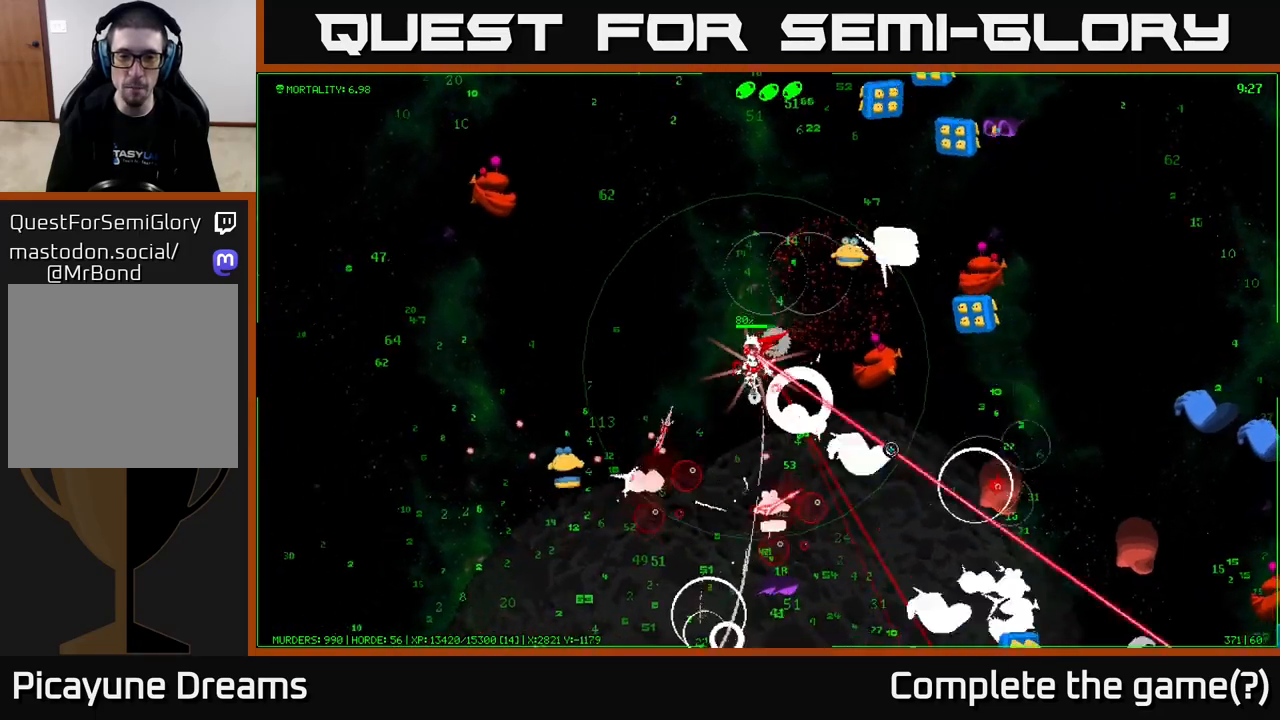
{"buttons": [], "left_stick": "left", "right_stick": "down-right", "events": [[183, "left_stick", "up-left"], [317, "left_stick", "left"]]}
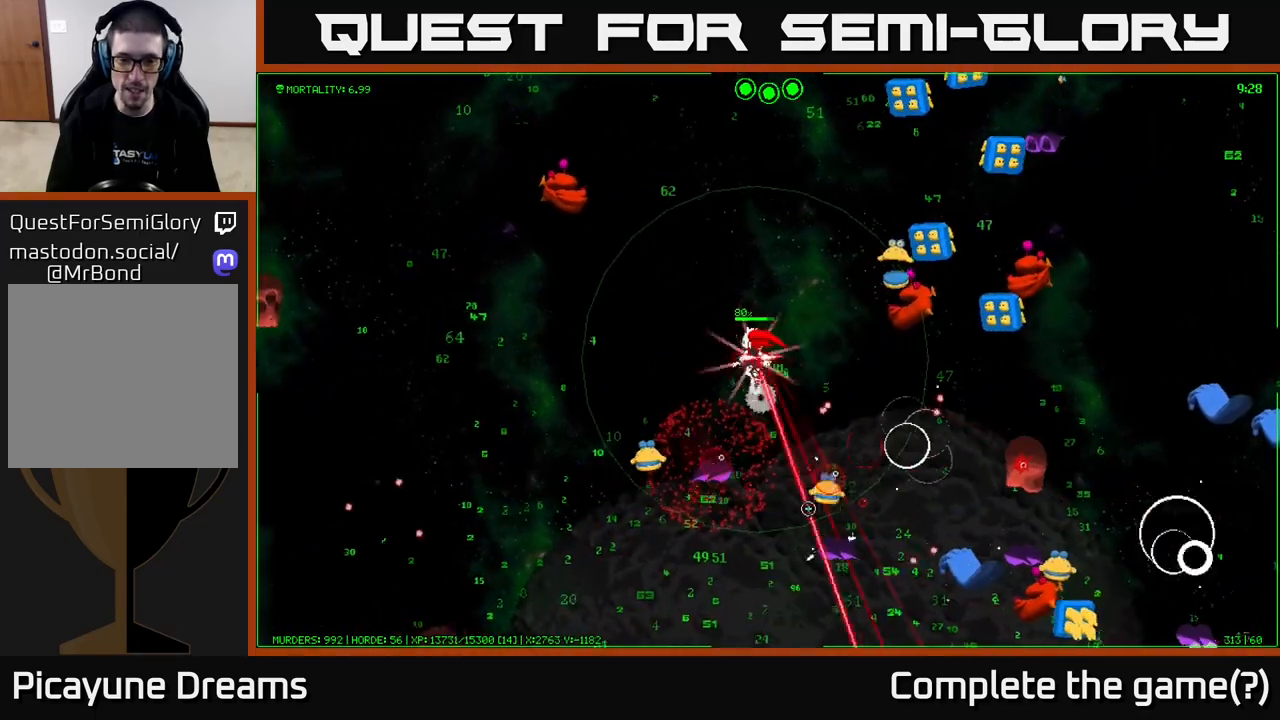
{"buttons": [], "left_stick": "left", "right_stick": "down", "events": [[17, "right_stick", "down"]]}
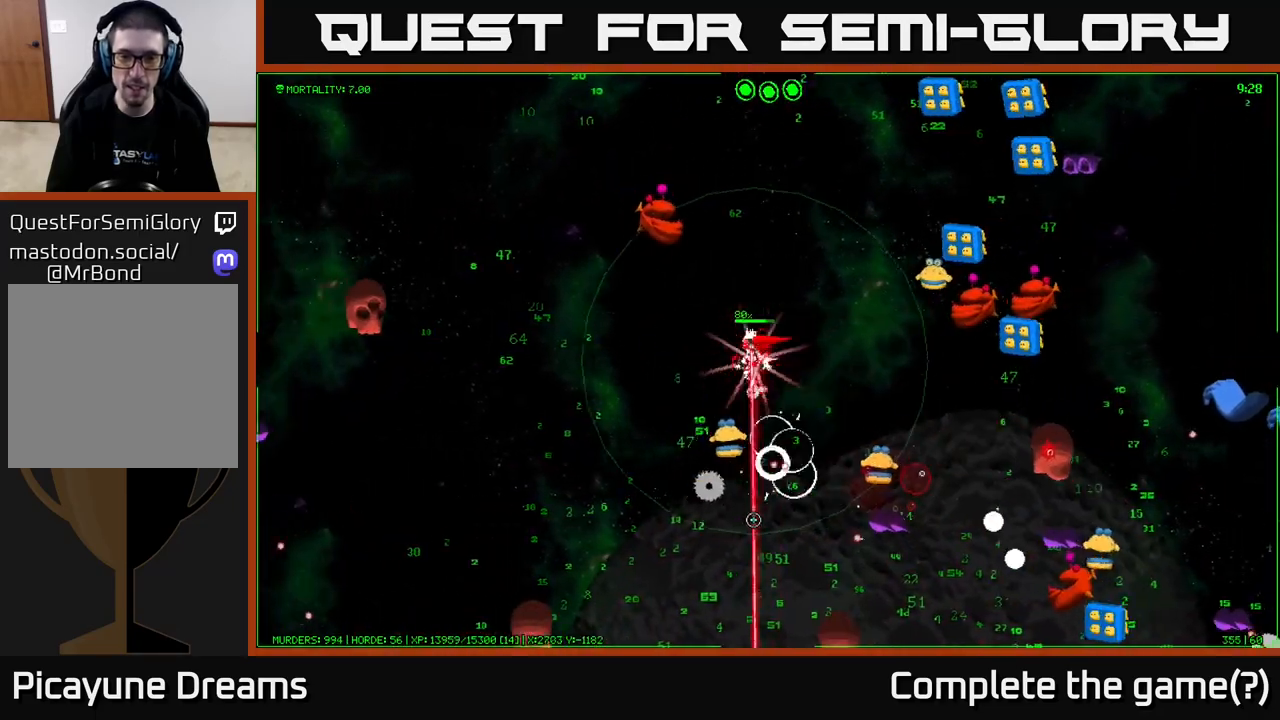
{"buttons": [], "left_stick": "down-left", "right_stick": "down-right", "events": [[250, "left_stick", "down-left"], [250, "right_stick", "down-right"]]}
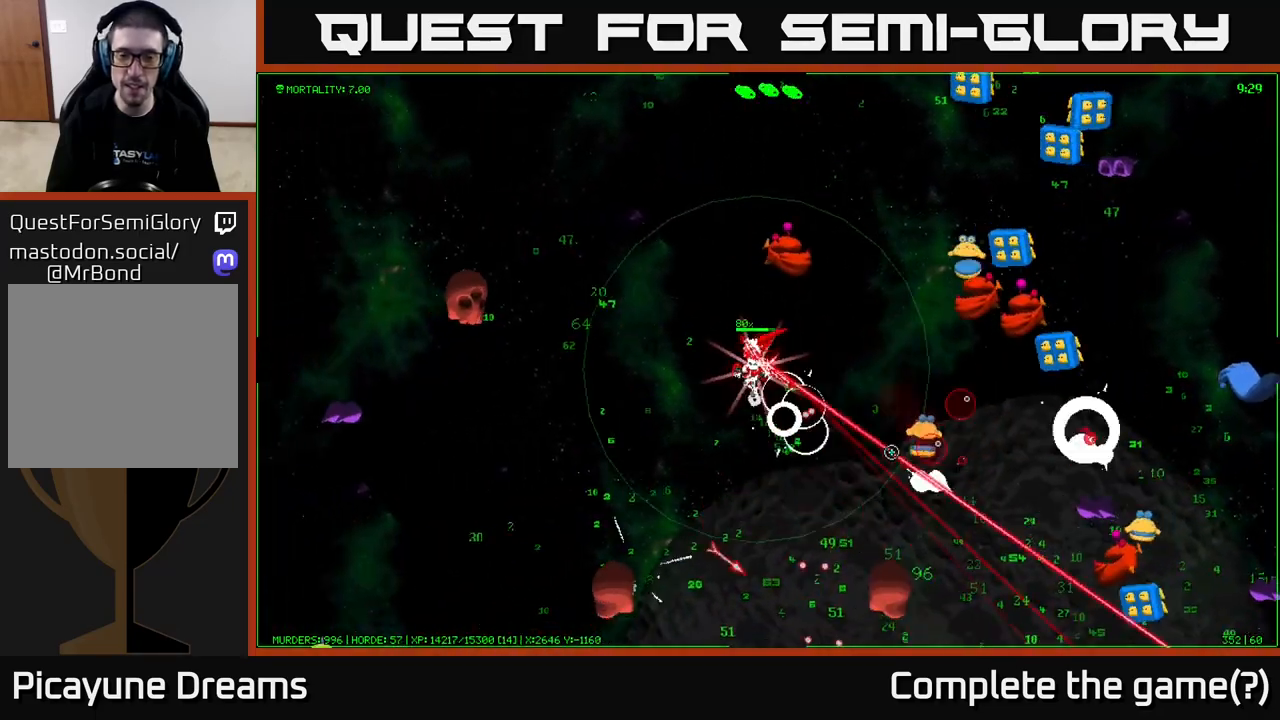
{"buttons": [], "left_stick": "down", "right_stick": "down-right", "events": [[50, "left_stick", "down"], [83, "right_stick", "right"], [383, "right_stick", "down-right"]]}
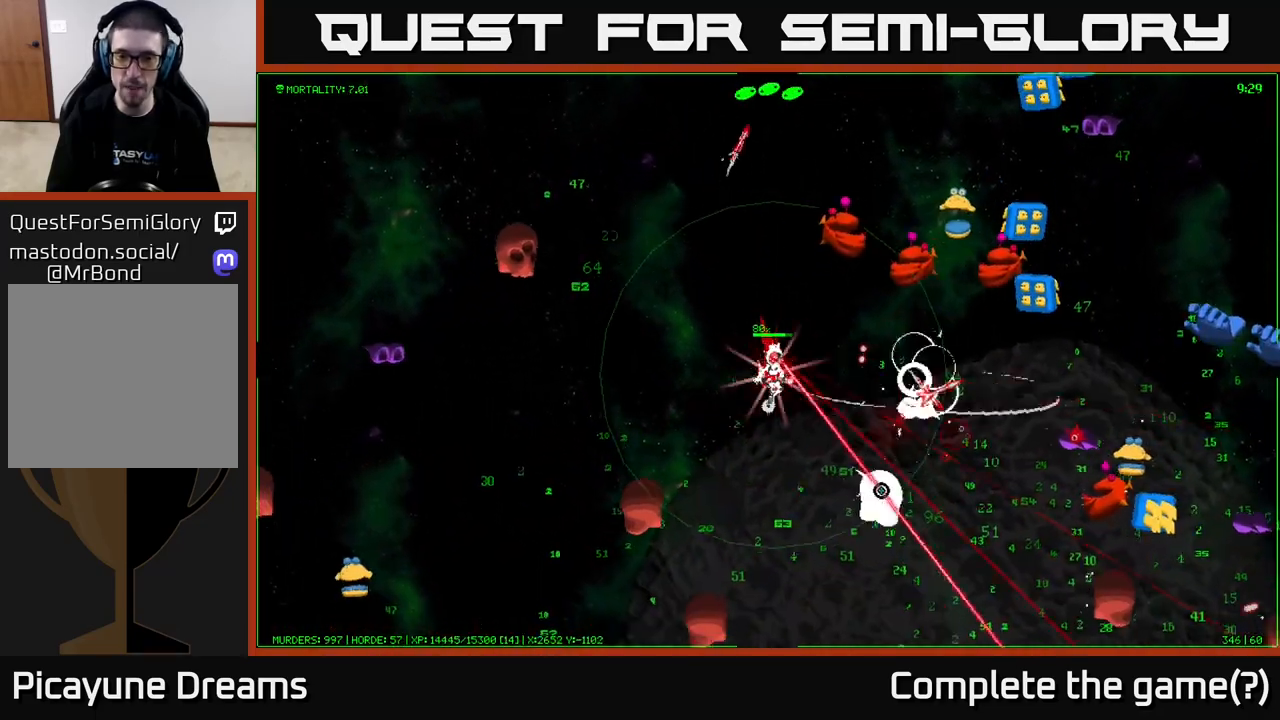
{"buttons": [], "left_stick": "down", "right_stick": "down-right", "events": []}
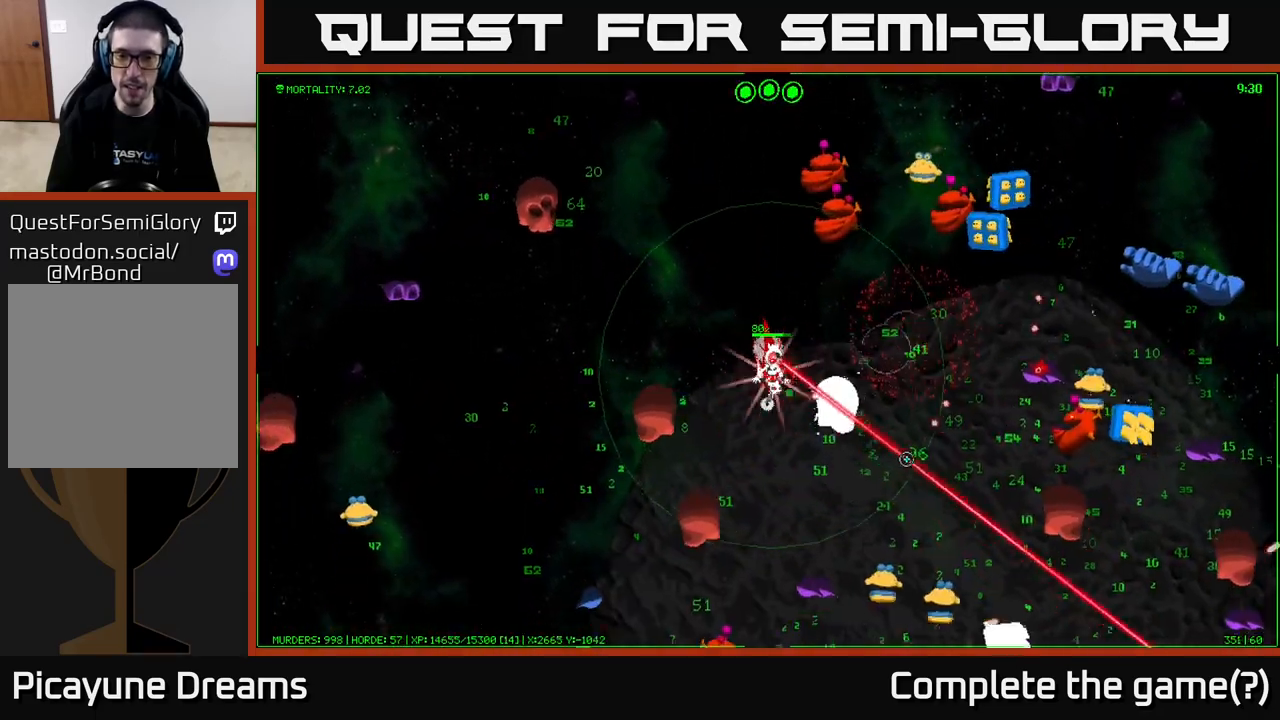
{"buttons": [], "left_stick": "down-right", "right_stick": "down-right", "events": [[300, "left_stick", "down-right"]]}
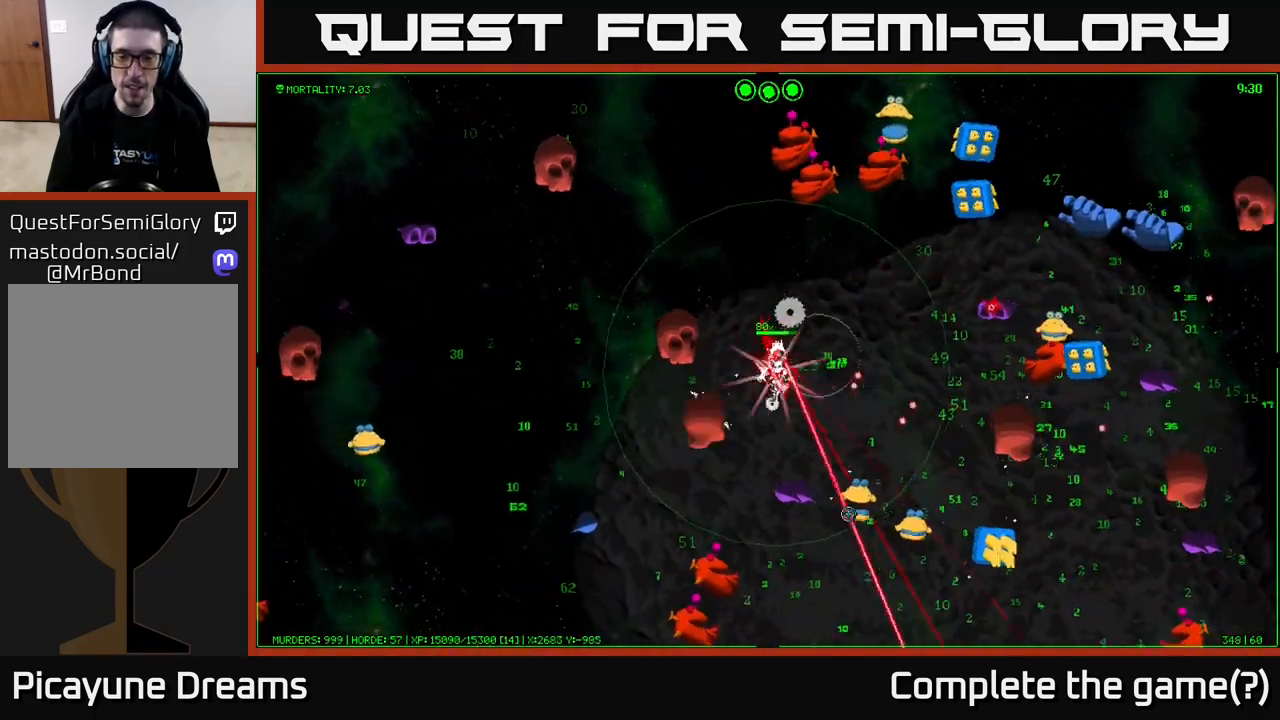
{"buttons": [], "left_stick": "down-right", "right_stick": "down", "events": [[433, "right_stick", "down"]]}
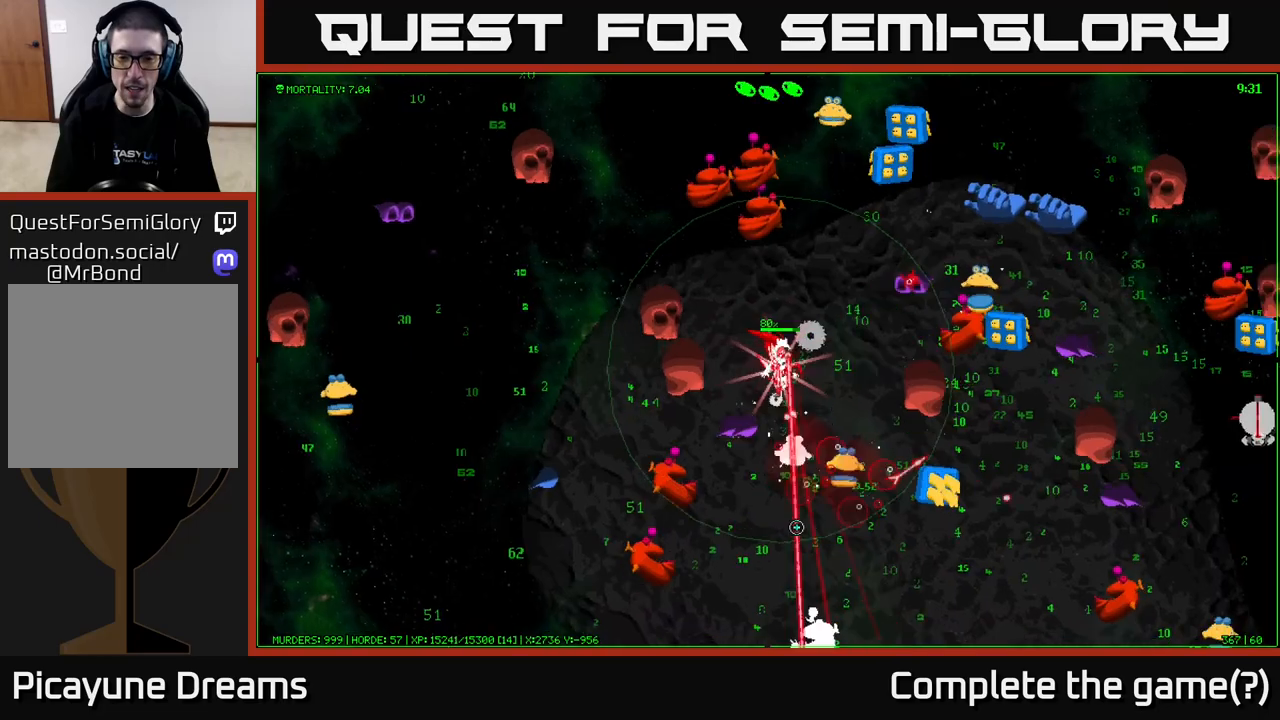
{"buttons": [], "left_stick": "up-left", "right_stick": "down", "events": [[283, "left_stick", "right"], [483, "left_stick", "up-left"]]}
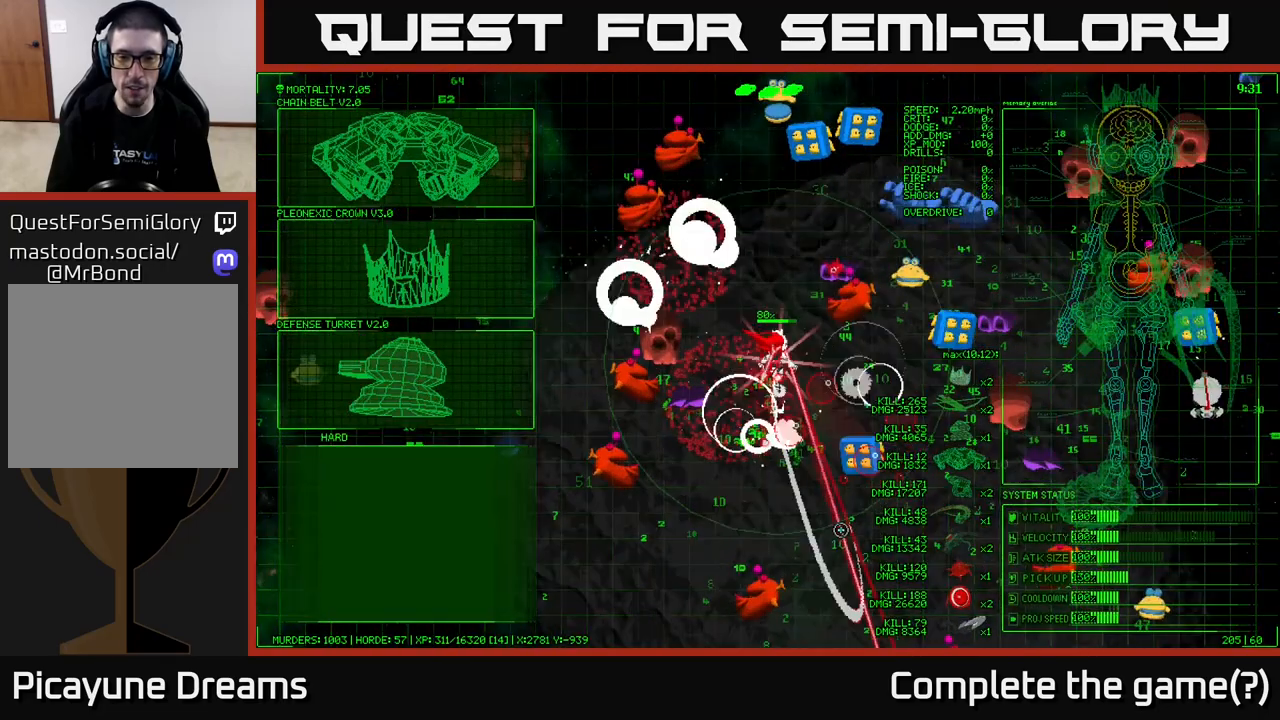
{"buttons": [], "left_stick": "down", "right_stick": "down", "events": [[117, "left_stick", "down"], [250, "left_stick", "up-left"], [483, "left_stick", "down"]]}
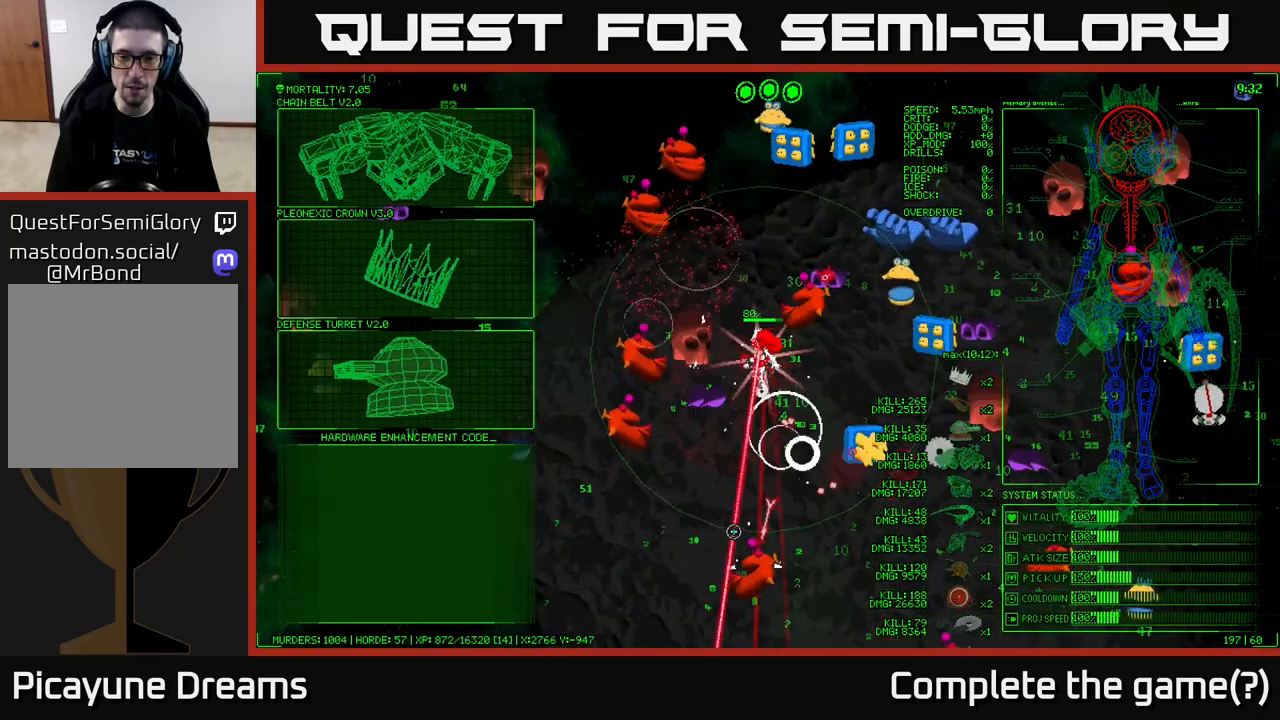
{"buttons": [], "left_stick": "down", "right_stick": "down", "events": []}
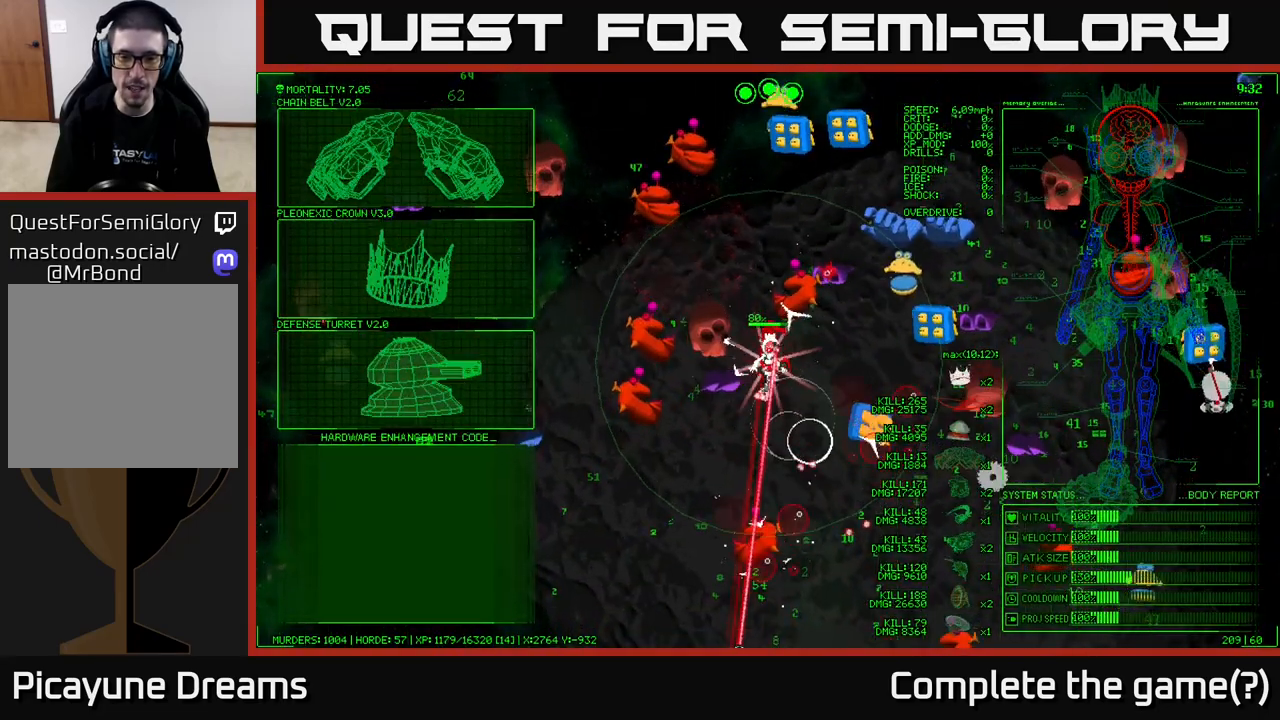
{"buttons": [], "left_stick": "center", "right_stick": "center", "events": [[67, "left_stick", "down-right"], [317, "left_stick", "center"], [350, "right_stick", "center"]]}
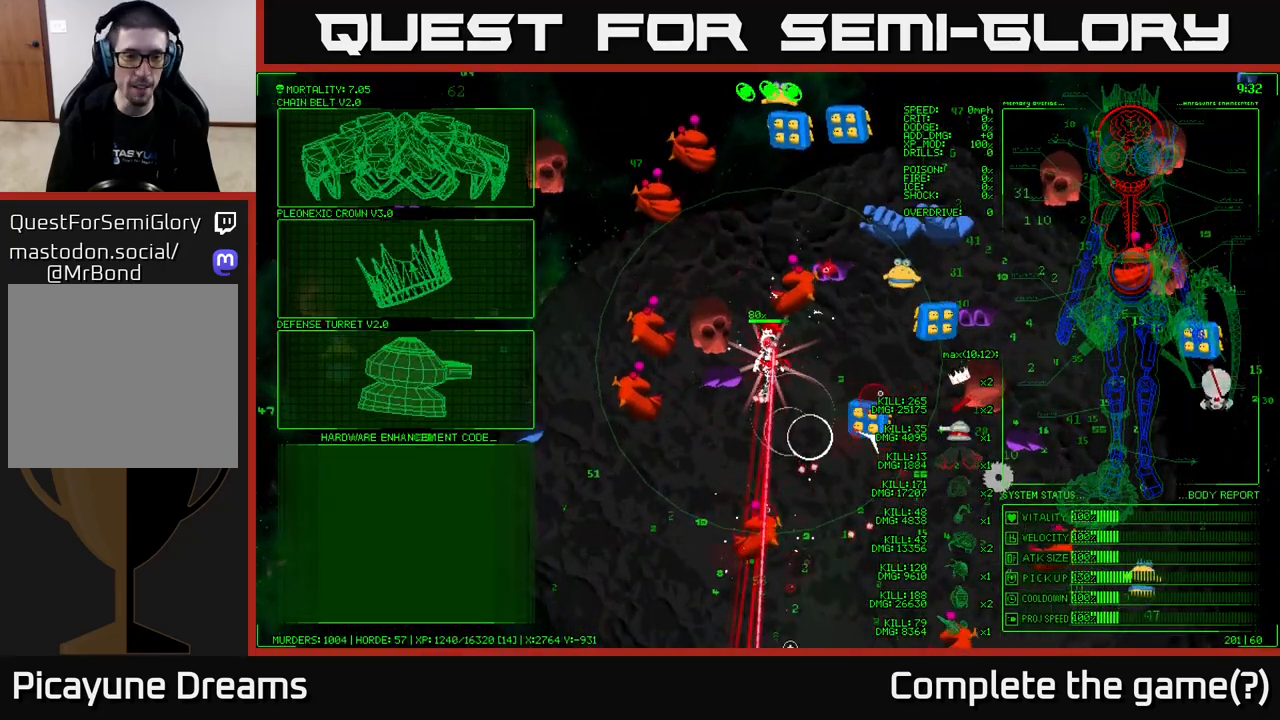
{"buttons": [], "left_stick": "down", "right_stick": "center", "events": [[350, "left_stick", "down"]]}
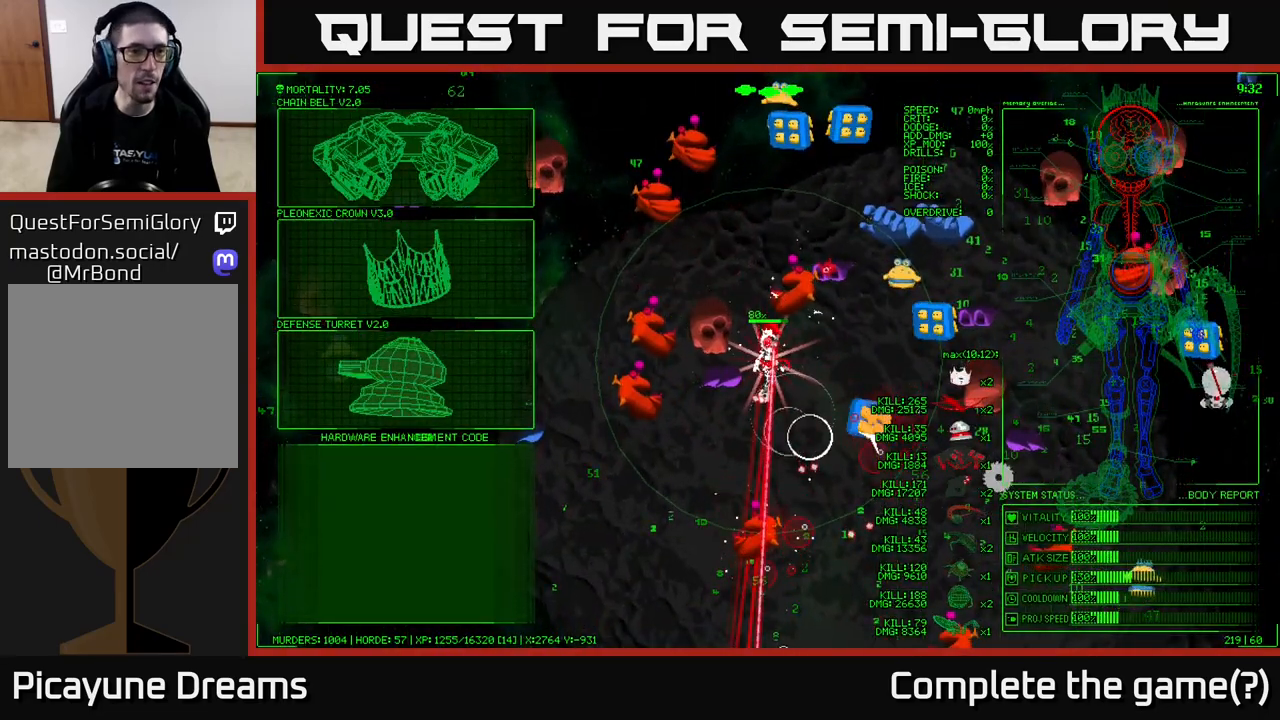
{"buttons": [], "left_stick": "up-right", "right_stick": "center", "events": [[67, "left_stick", "left"], [200, "left_stick", "up-left"], [333, "left_stick", "up-right"]]}
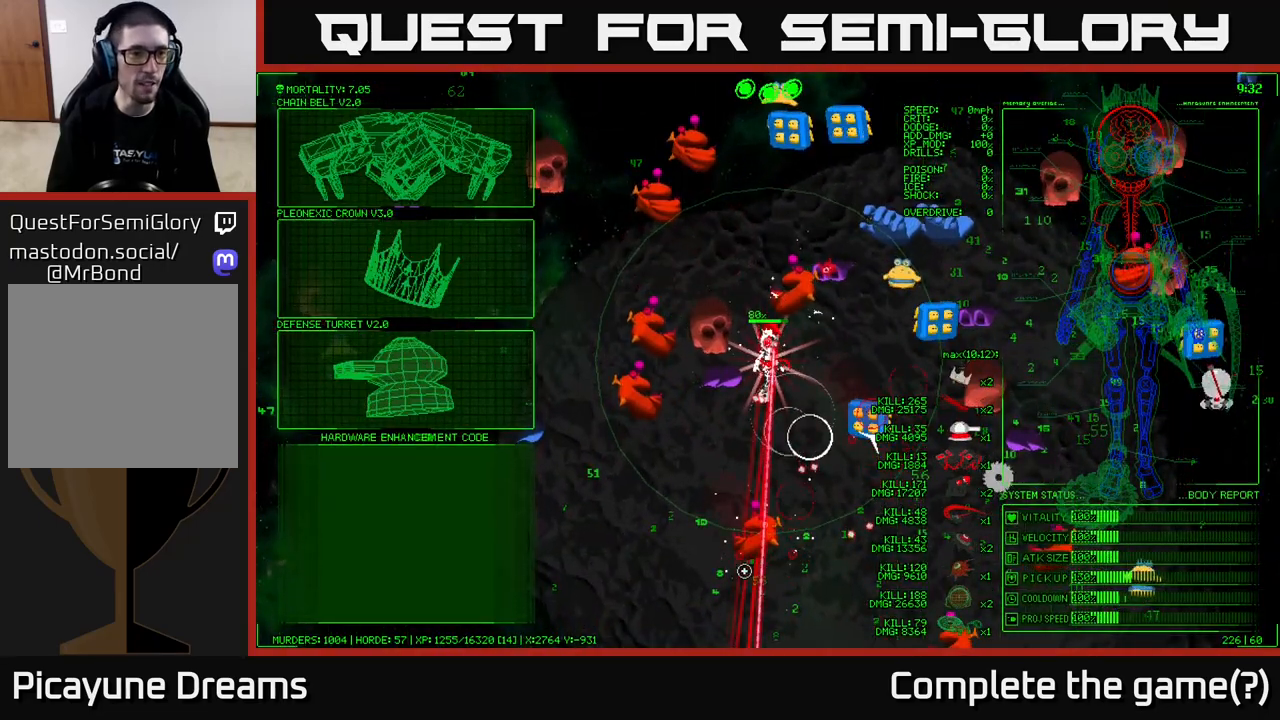
{"buttons": [], "left_stick": "up-left", "right_stick": "center", "events": [[117, "left_stick", "up-left"]]}